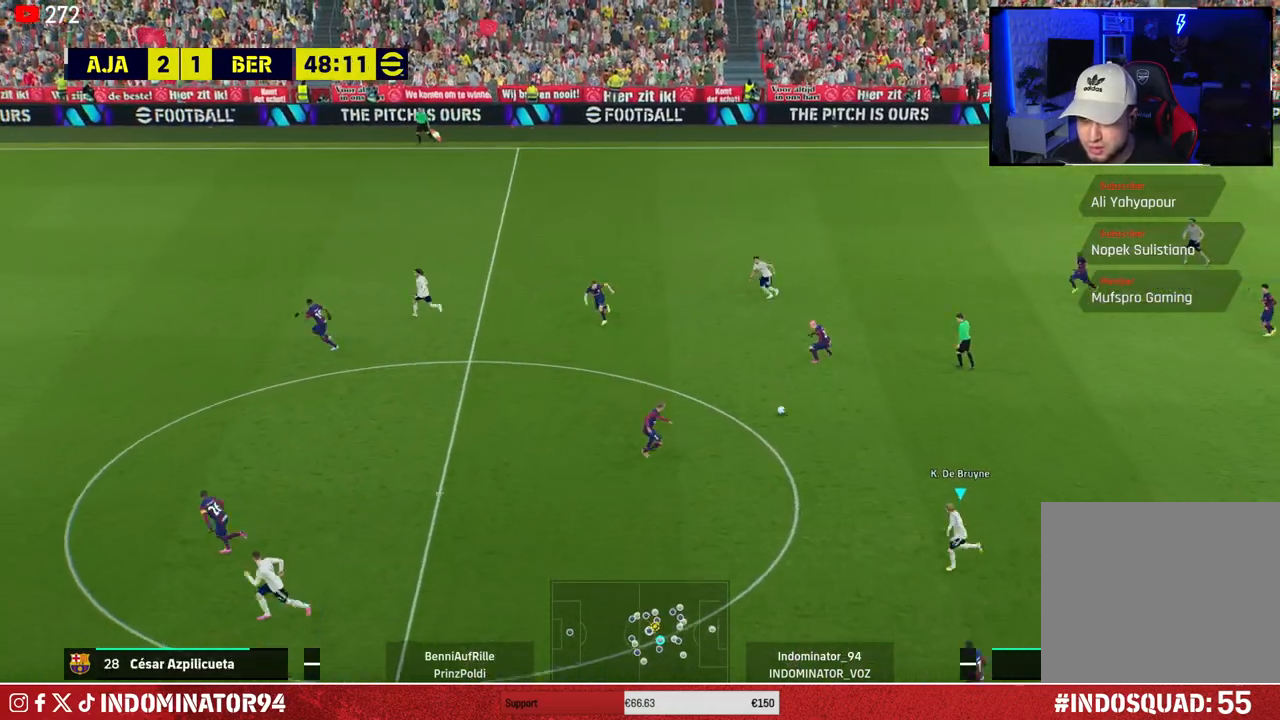
Gameplay with a controller (PlayStation layout); each line is a JSON object with the inputs held at the frame after it. "events" lists button and stick changes between this image and that frame as [ms after this image, input, new state], when the widget could be followed in between.
{"buttons": [], "left_stick": "down", "right_stick": "center", "events": [[33, "CROSS", "down"], [167, "left_stick", "left"], [183, "CROSS", "up"], [500, "left_stick", "down"]]}
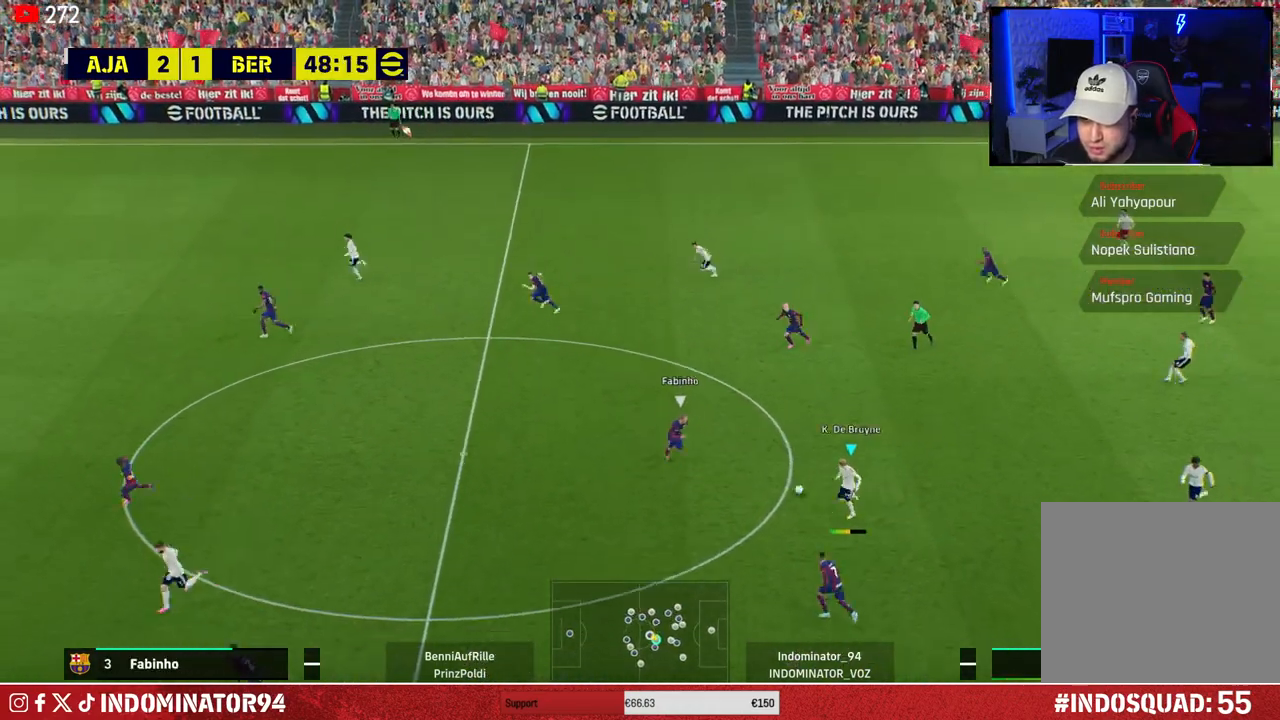
{"buttons": [], "left_stick": "right", "right_stick": "center", "events": [[67, "left_stick", "right"]]}
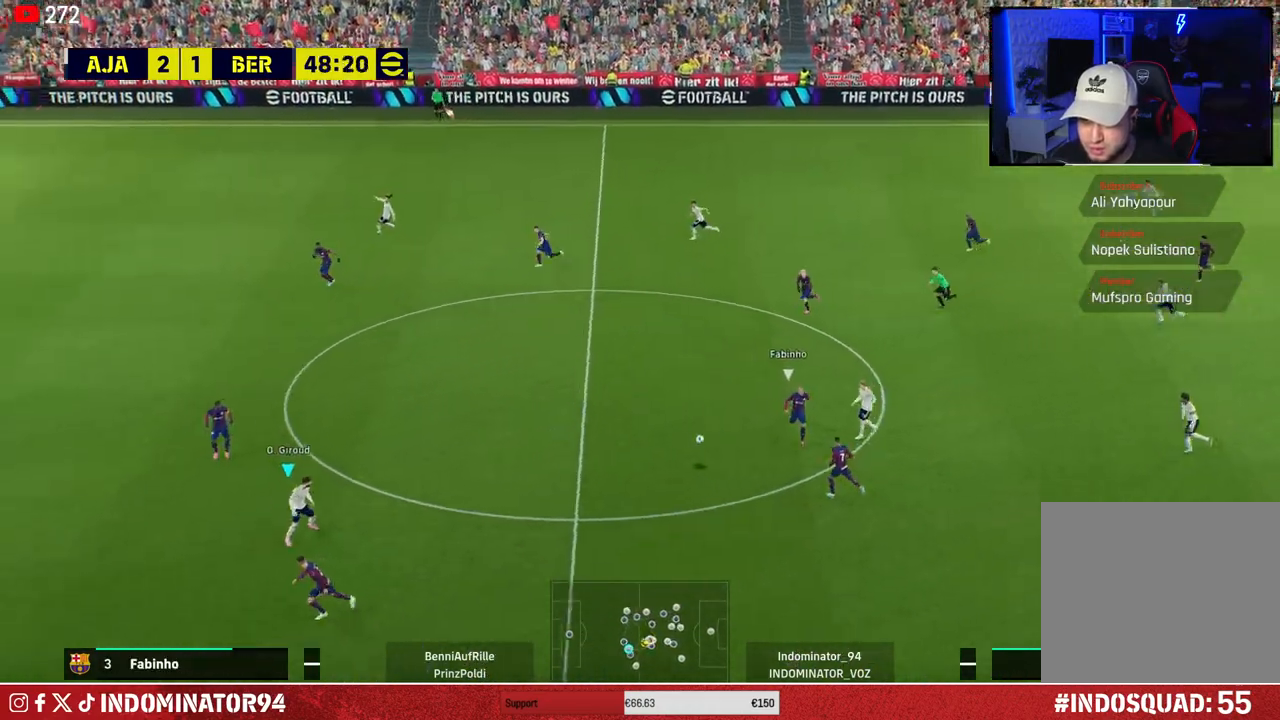
{"buttons": [], "left_stick": "down-right", "right_stick": "center", "events": [[17, "left_stick", "down-right"]]}
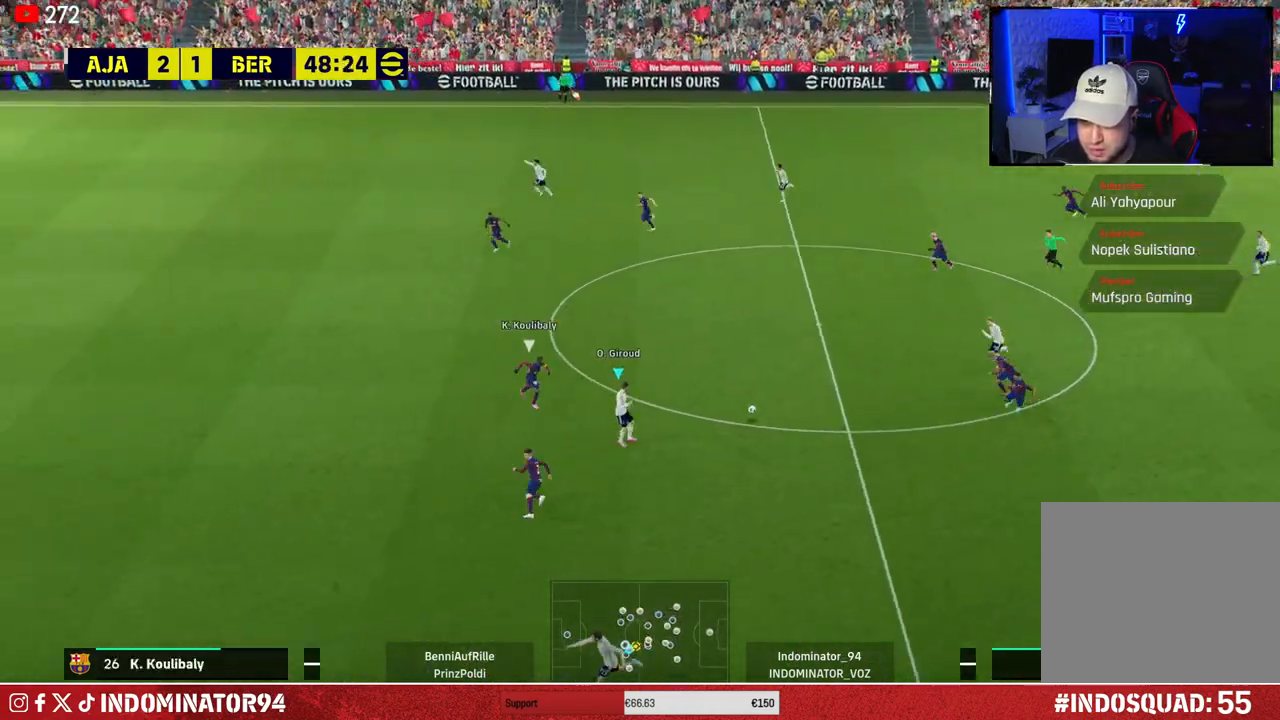
{"buttons": [], "left_stick": "down-left", "right_stick": "center", "events": [[167, "TRIANGLE", "down"], [250, "left_stick", "down-left"], [350, "TRIANGLE", "up"]]}
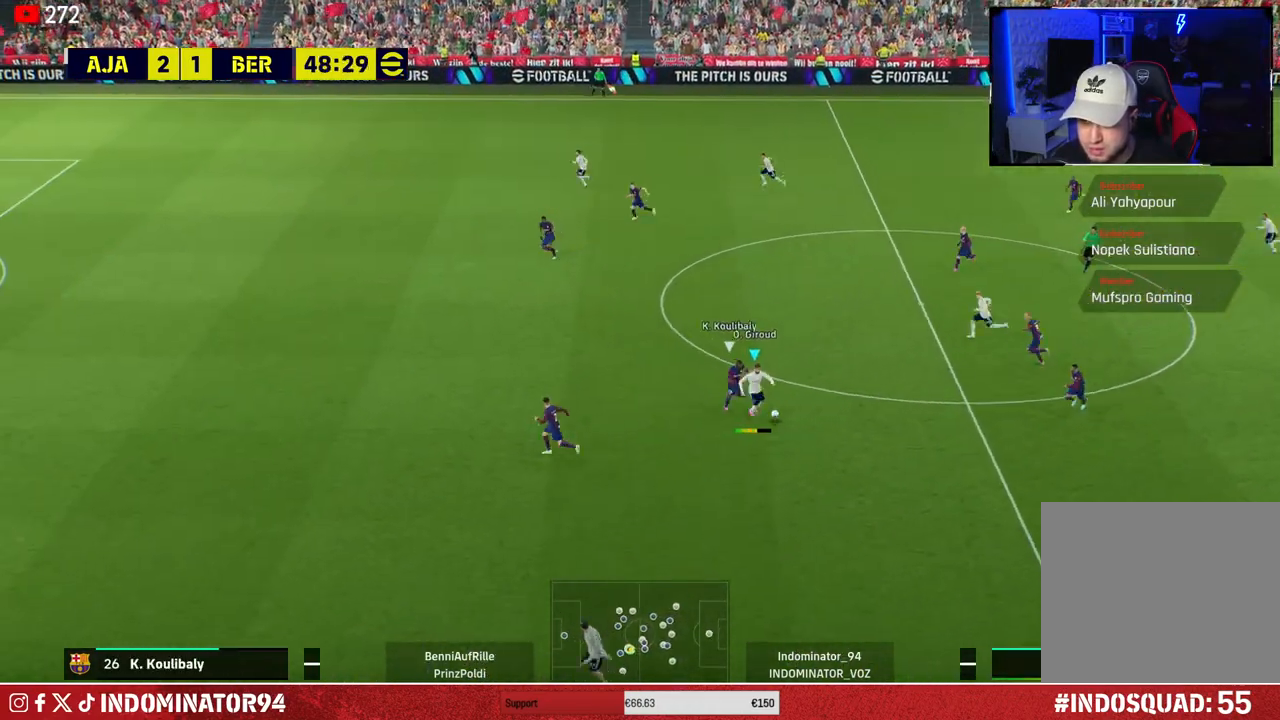
{"buttons": ["R1"], "left_stick": "left", "right_stick": "center", "events": [[183, "R1", "down"], [417, "left_stick", "left"]]}
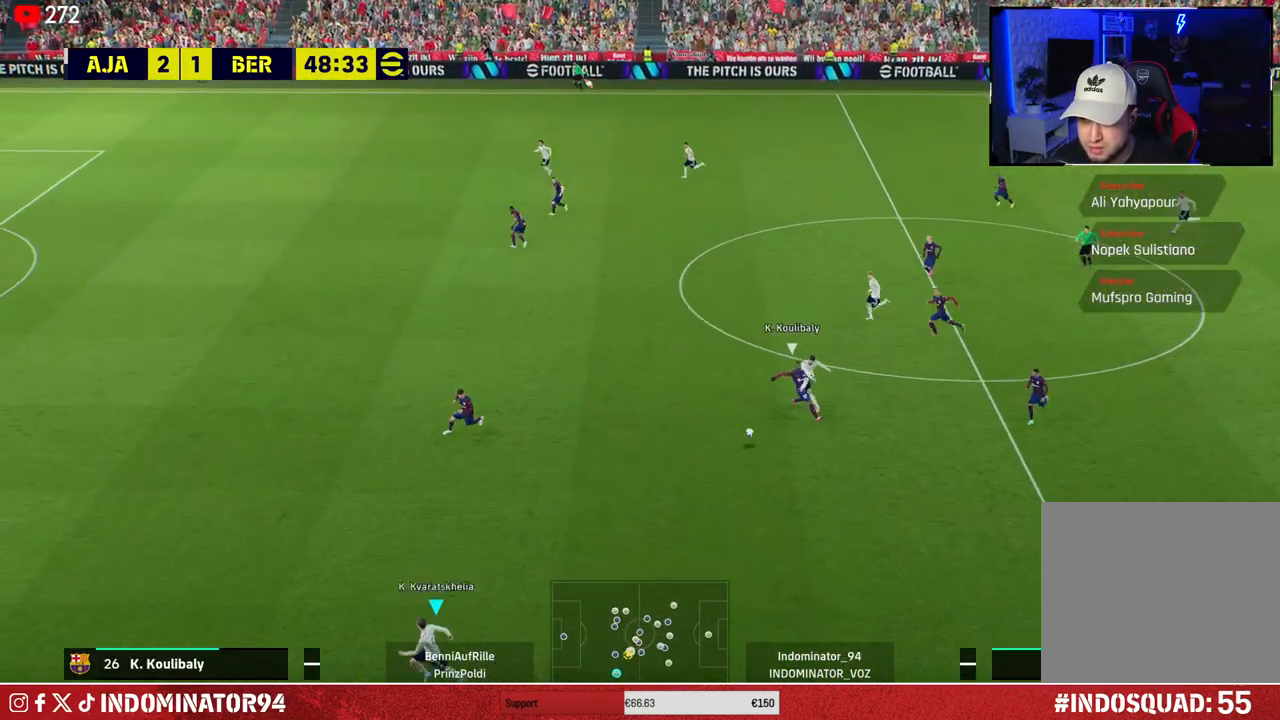
{"buttons": [], "left_stick": "up-left", "right_stick": "center", "events": [[367, "left_stick", "up-left"], [383, "R1", "up"]]}
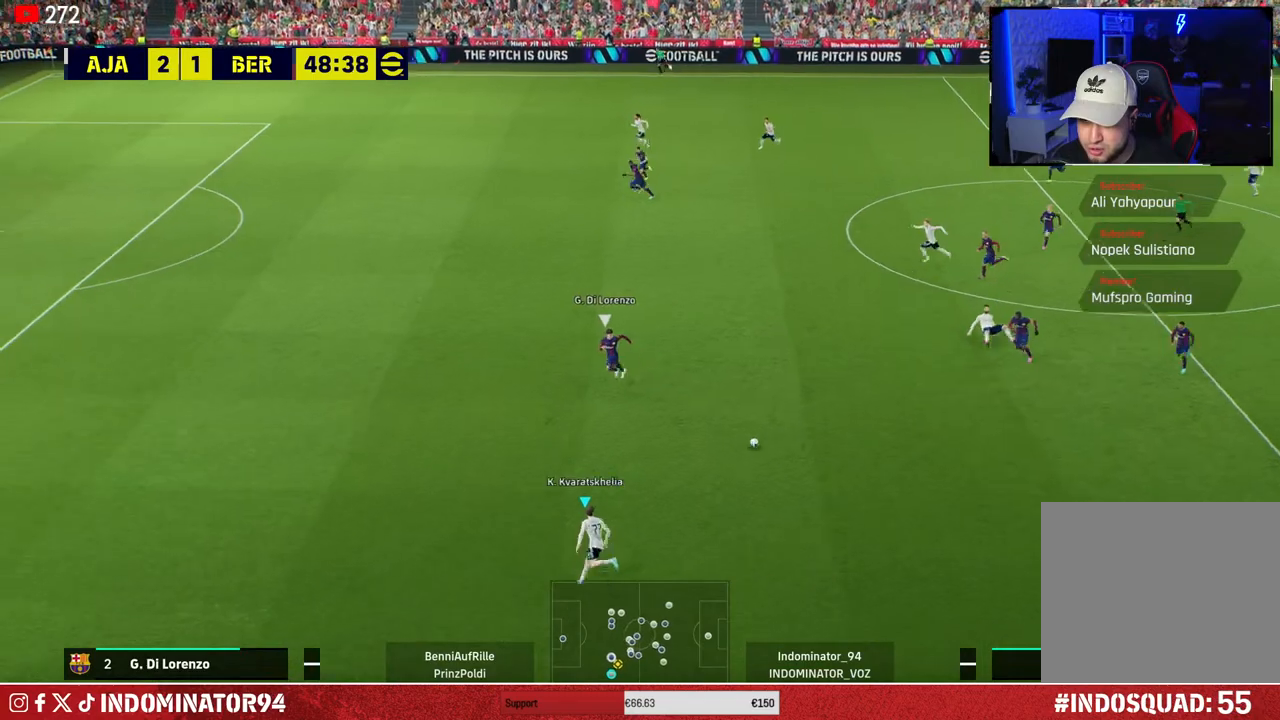
{"buttons": [], "left_stick": "up-left", "right_stick": "up-right", "events": [[383, "right_stick", "up-right"], [400, "left_stick", "center"], [500, "left_stick", "up-left"]]}
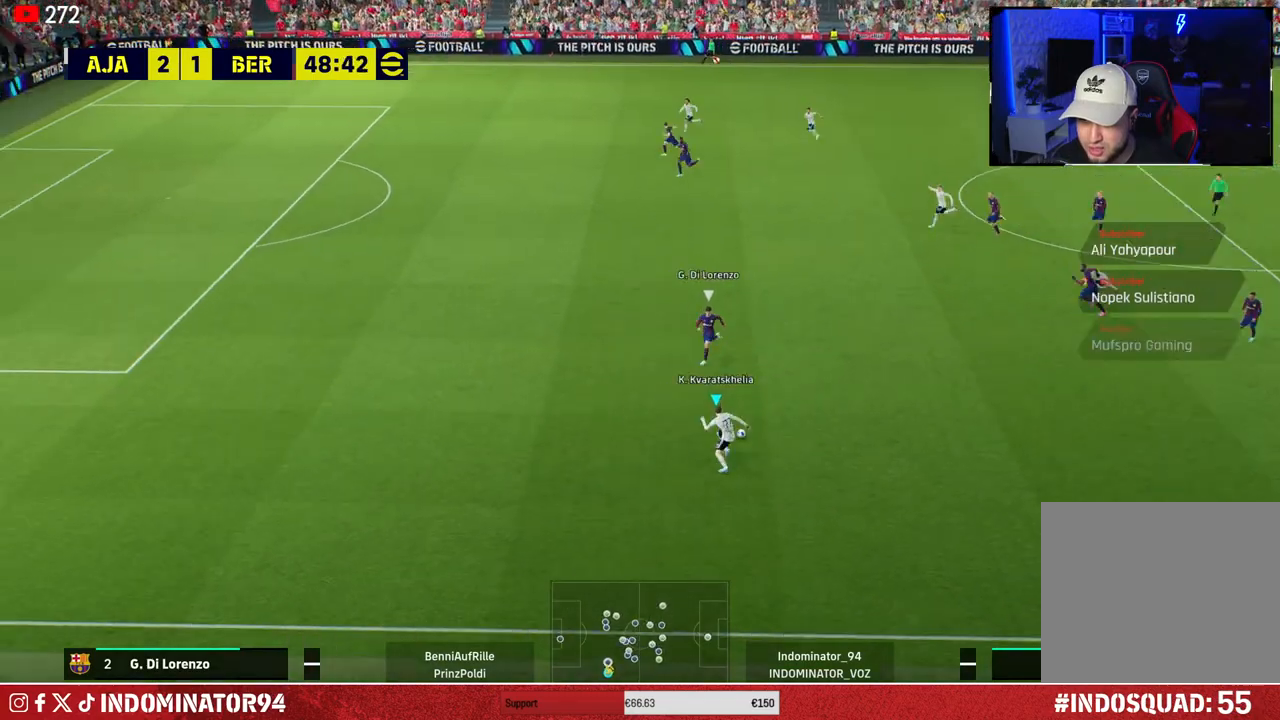
{"buttons": ["R1"], "left_stick": "up-left", "right_stick": "center", "events": [[250, "right_stick", "center"], [467, "R1", "down"]]}
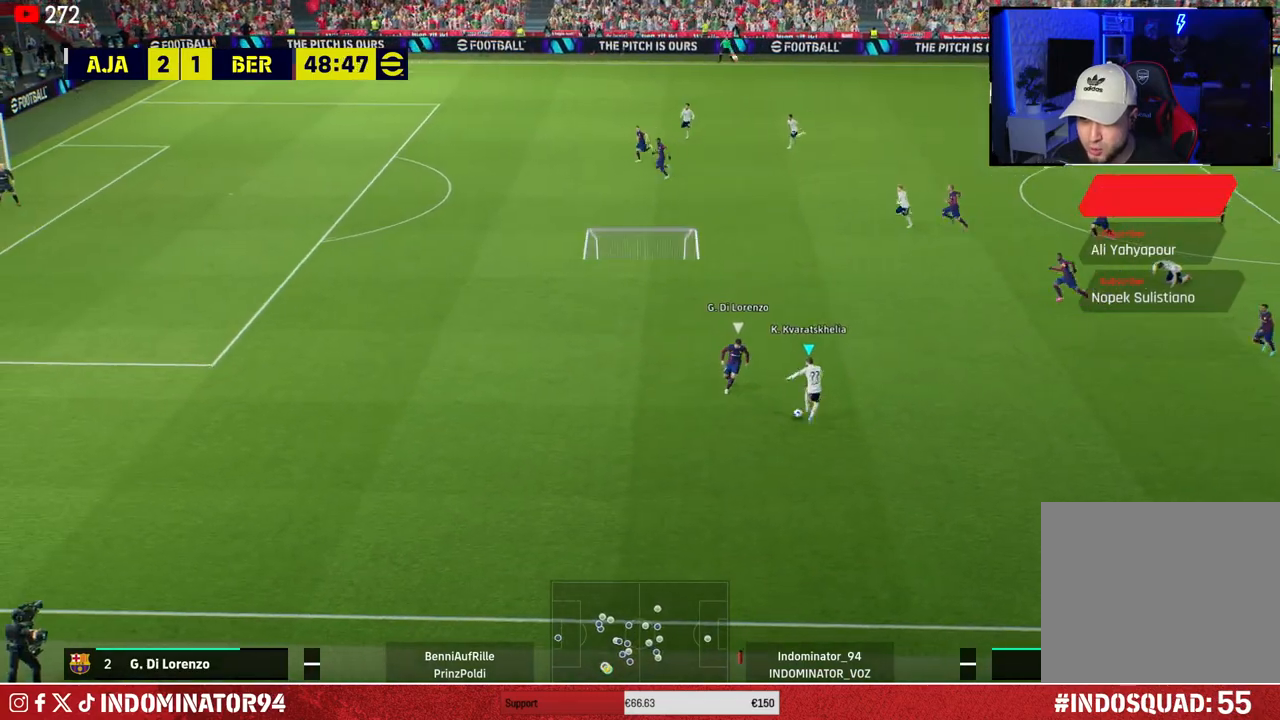
{"buttons": ["R1"], "left_stick": "up-left", "right_stick": "center", "events": [[217, "TRIANGLE", "down"], [317, "TRIANGLE", "up"]]}
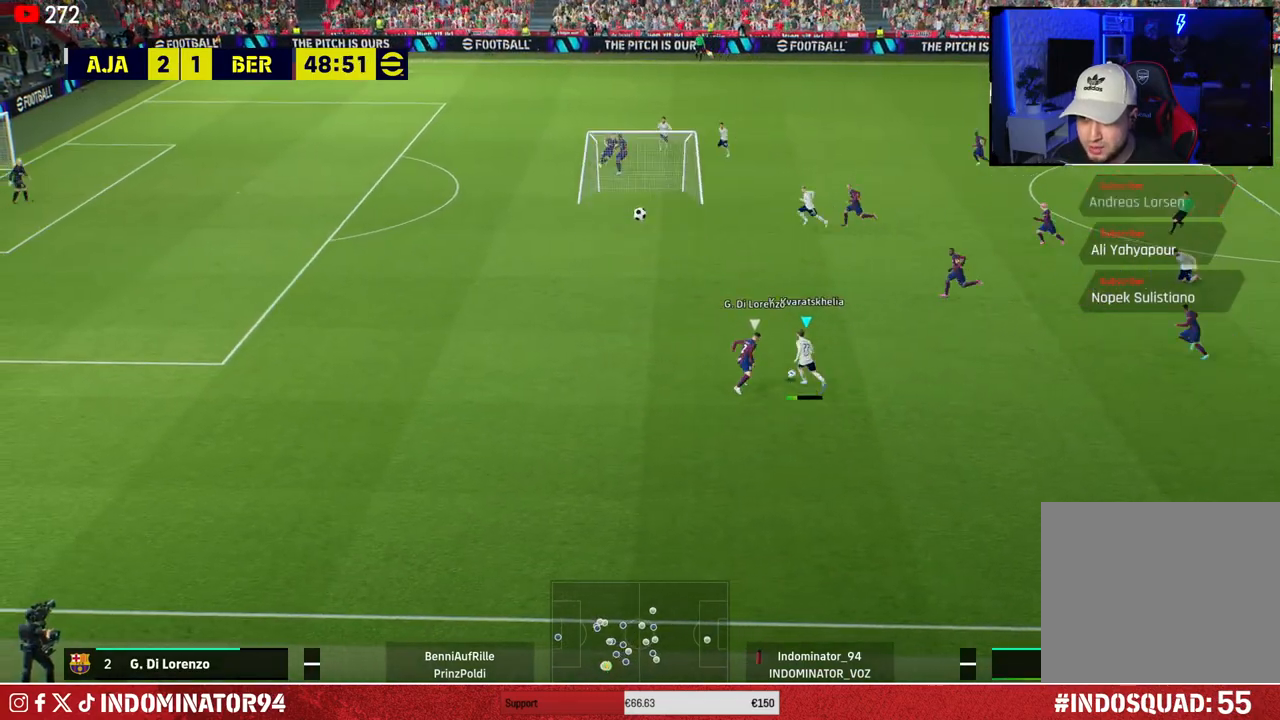
{"buttons": ["R1"], "left_stick": "left", "right_stick": "center", "events": [[217, "left_stick", "left"]]}
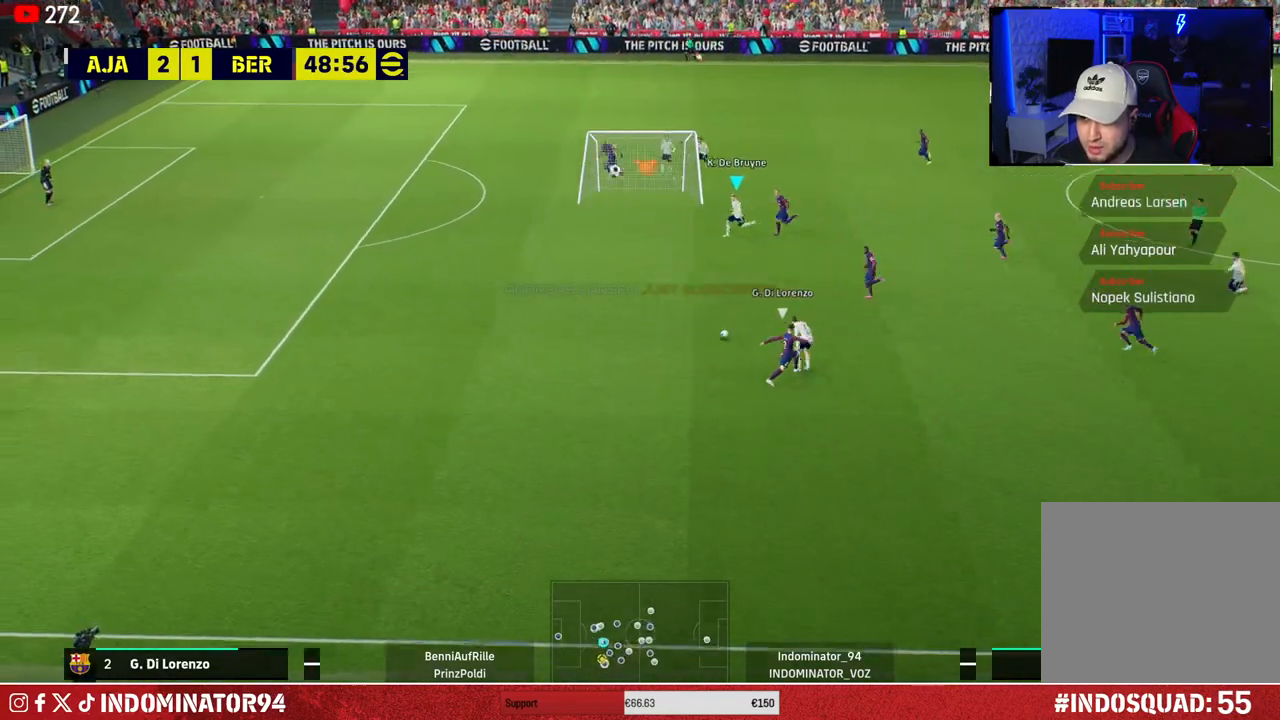
{"buttons": ["R1"], "left_stick": "left", "right_stick": "center", "events": []}
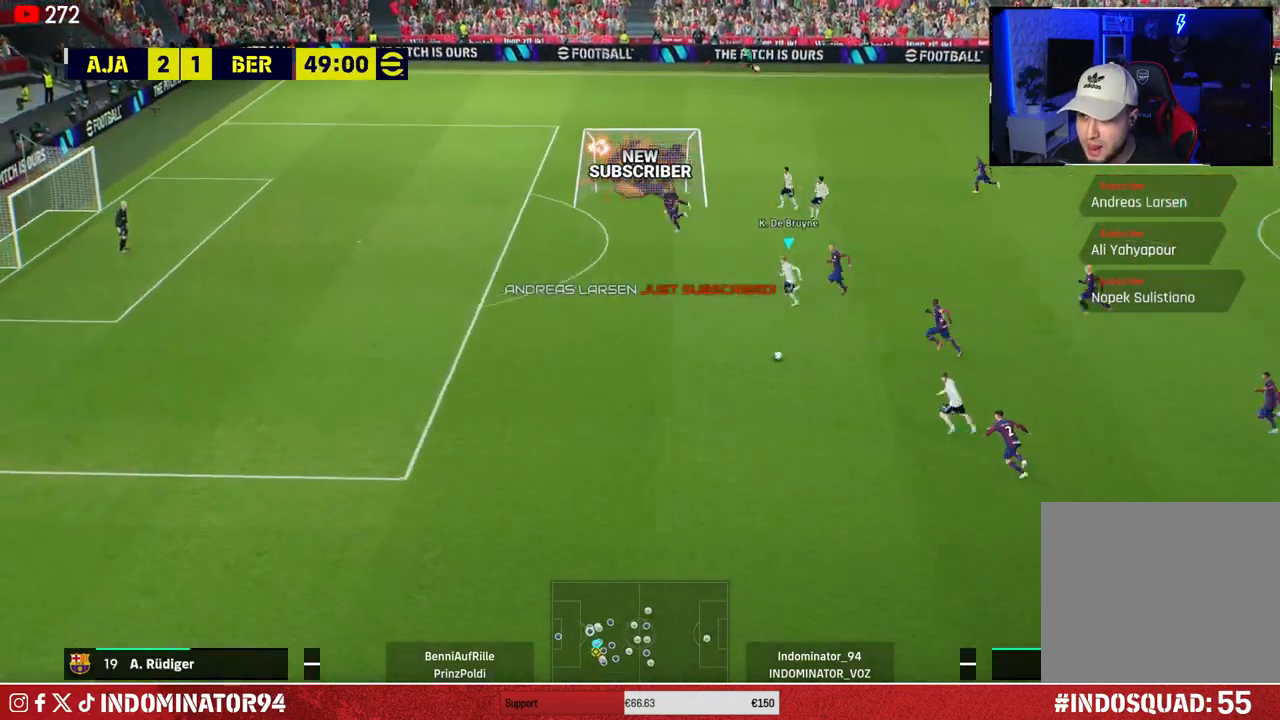
{"buttons": ["R1"], "left_stick": "left", "right_stick": "center", "events": []}
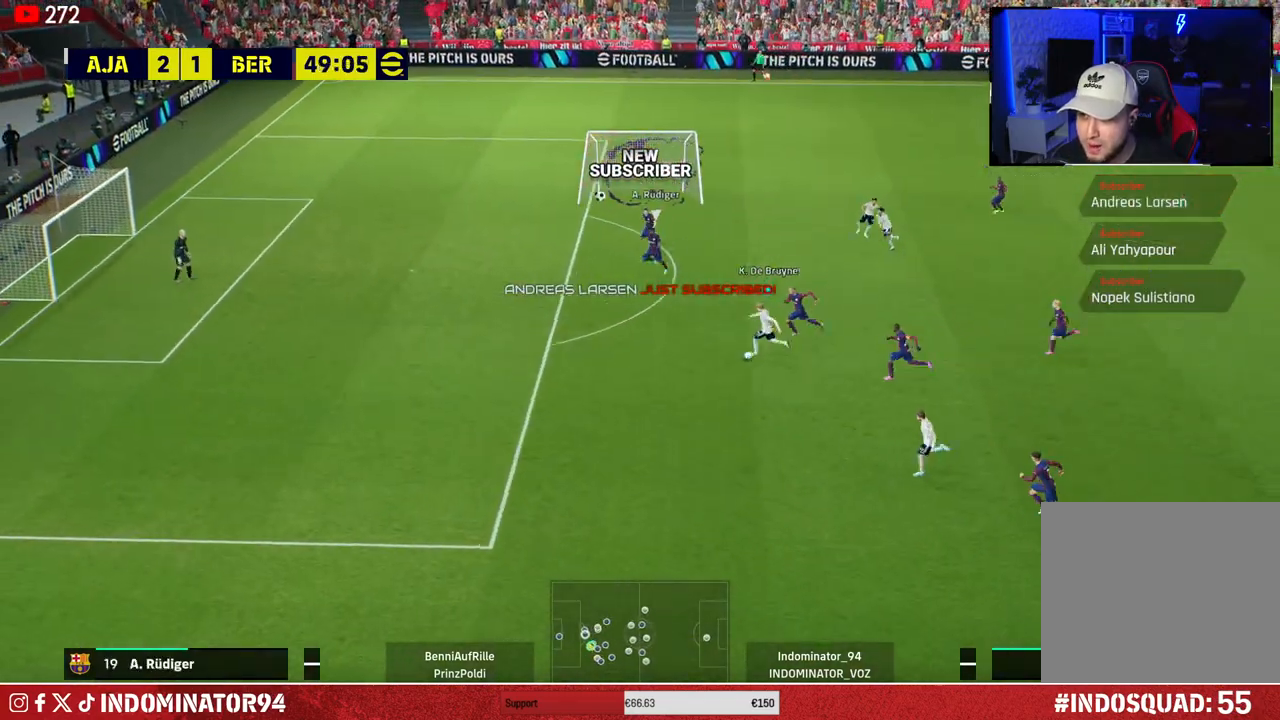
{"buttons": [], "left_stick": "up", "right_stick": "center", "events": [[200, "R1", "up"], [317, "TRIANGLE", "down"], [333, "left_stick", "up"], [400, "TRIANGLE", "up"]]}
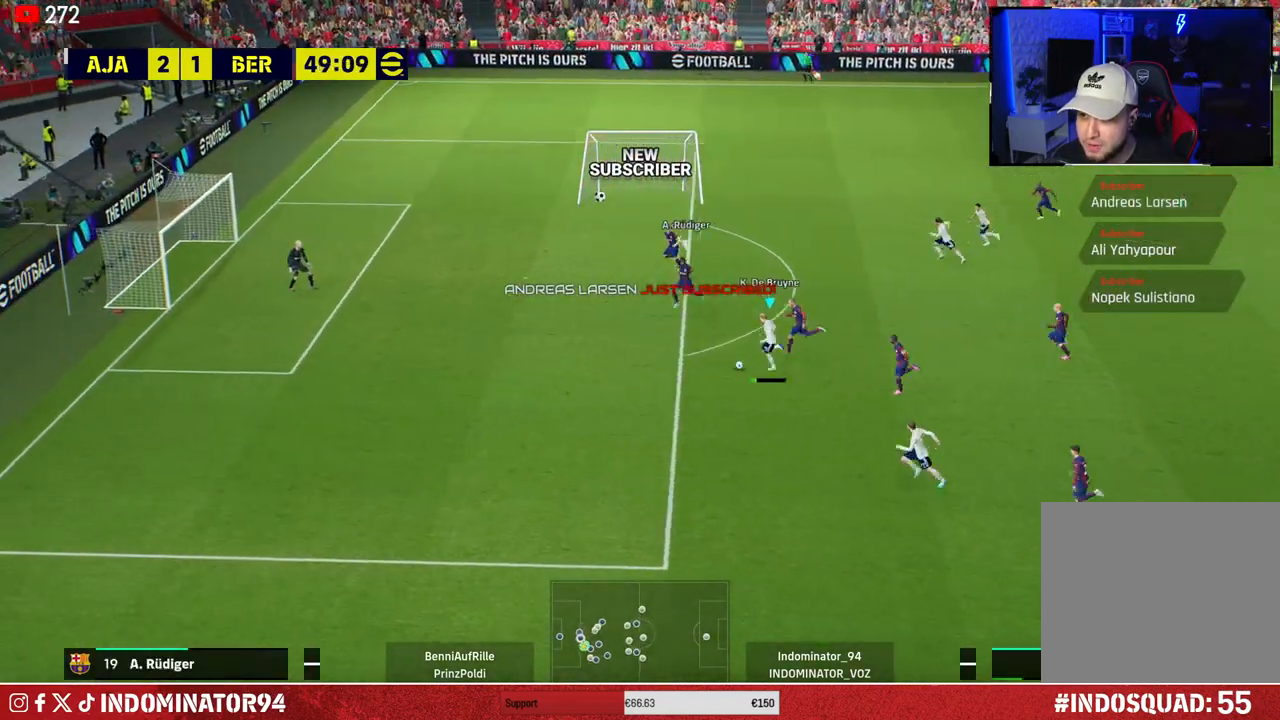
{"buttons": [], "left_stick": "left", "right_stick": "center", "events": [[450, "left_stick", "left"]]}
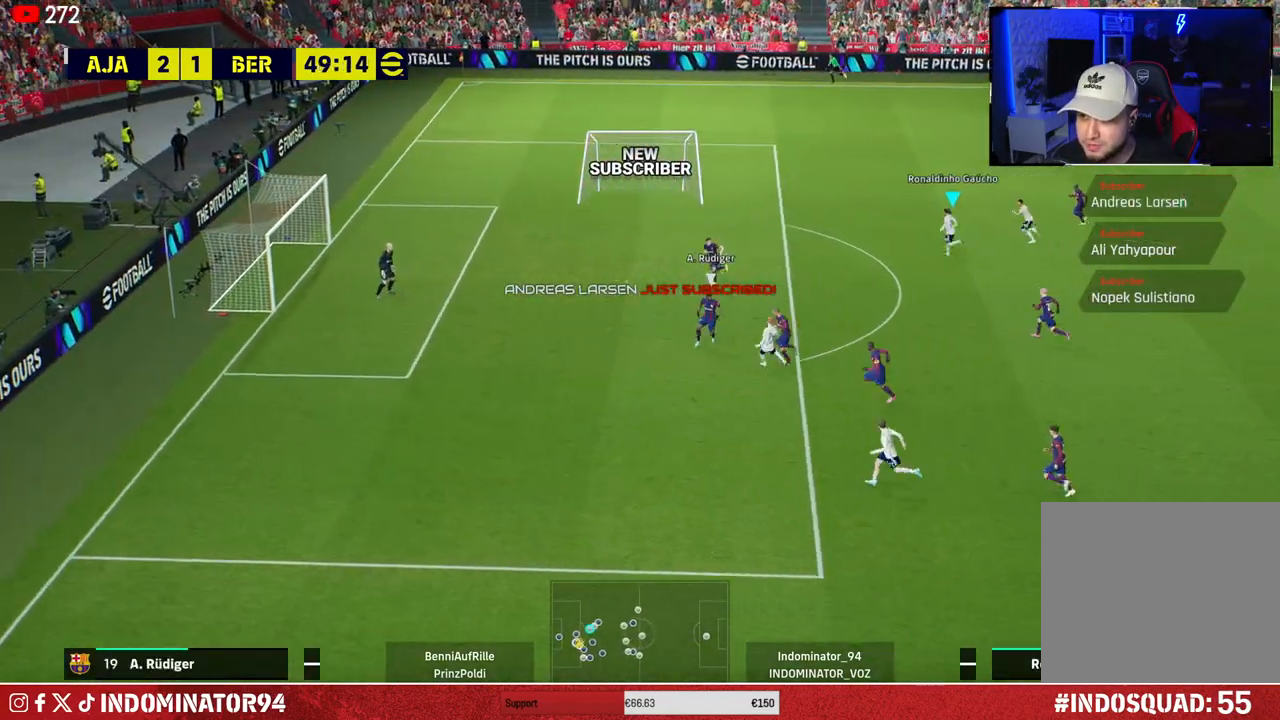
{"buttons": [], "left_stick": "left", "right_stick": "center", "events": []}
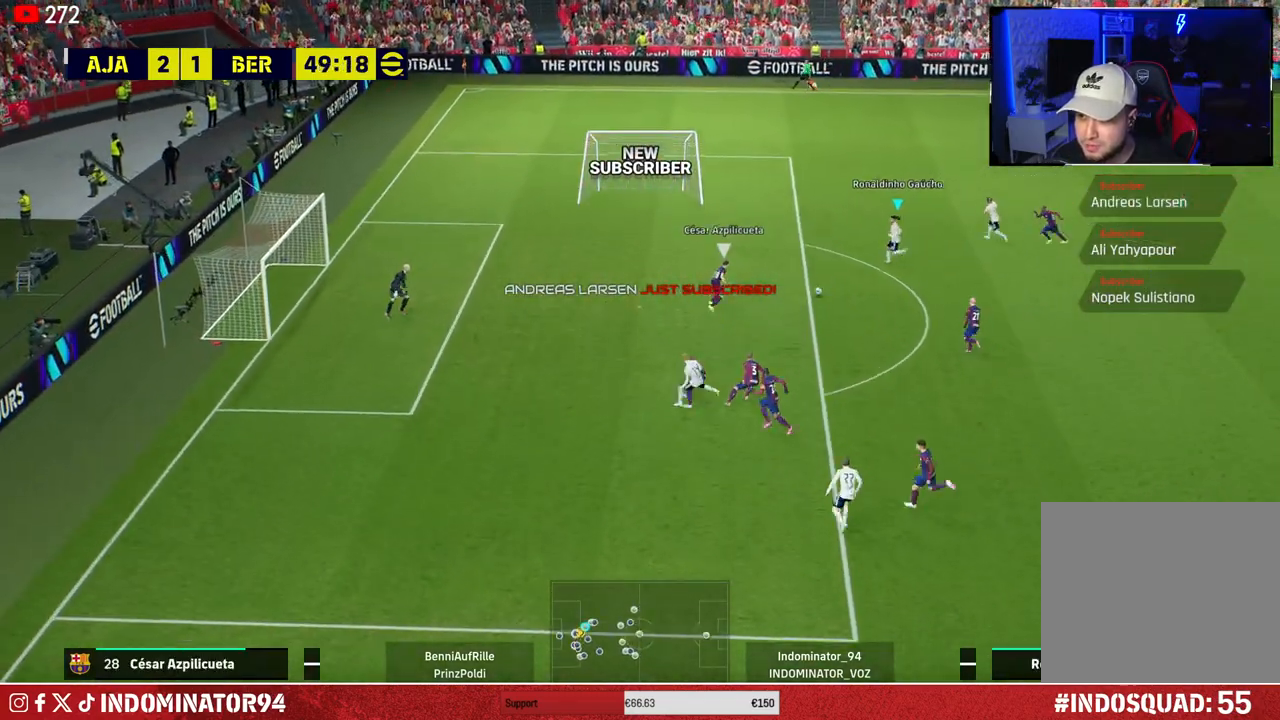
{"buttons": [], "left_stick": "left", "right_stick": "down", "events": [[317, "left_stick", "center"], [317, "right_stick", "down"], [400, "left_stick", "left"]]}
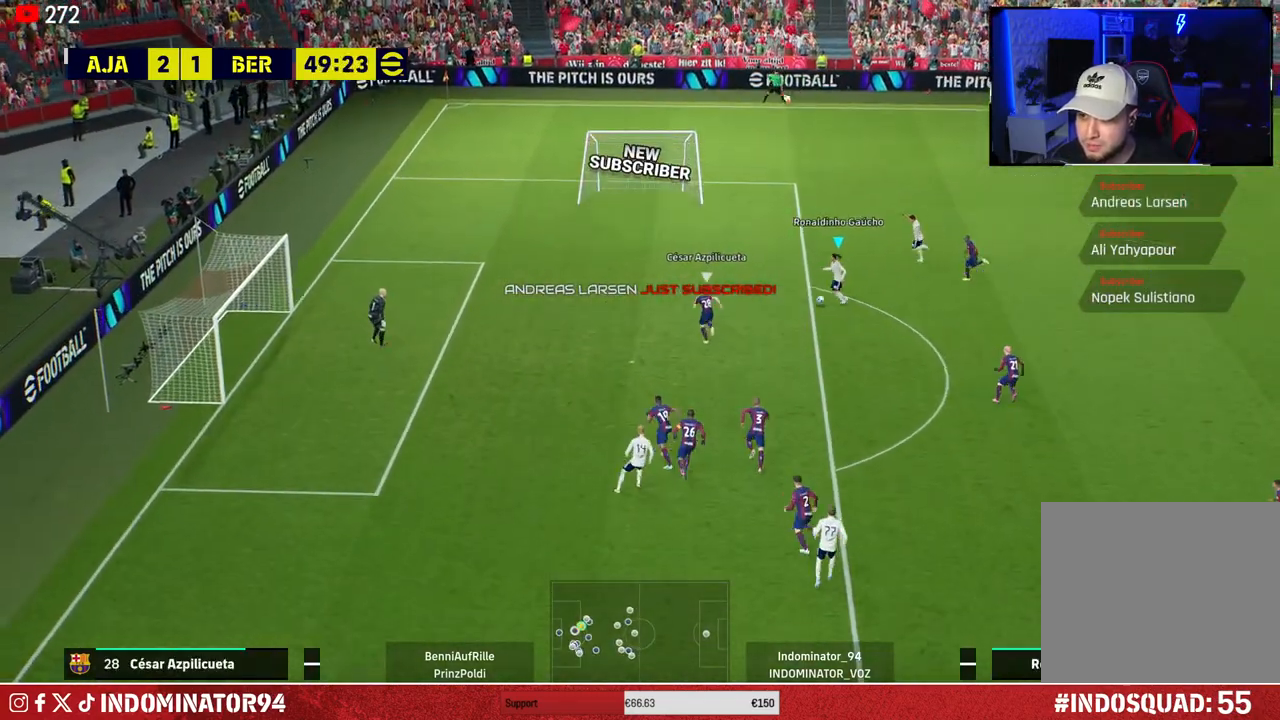
{"buttons": ["SQUARE"], "left_stick": "down-left", "right_stick": "center", "events": [[167, "right_stick", "center"], [250, "left_stick", "down-left"], [417, "SQUARE", "down"]]}
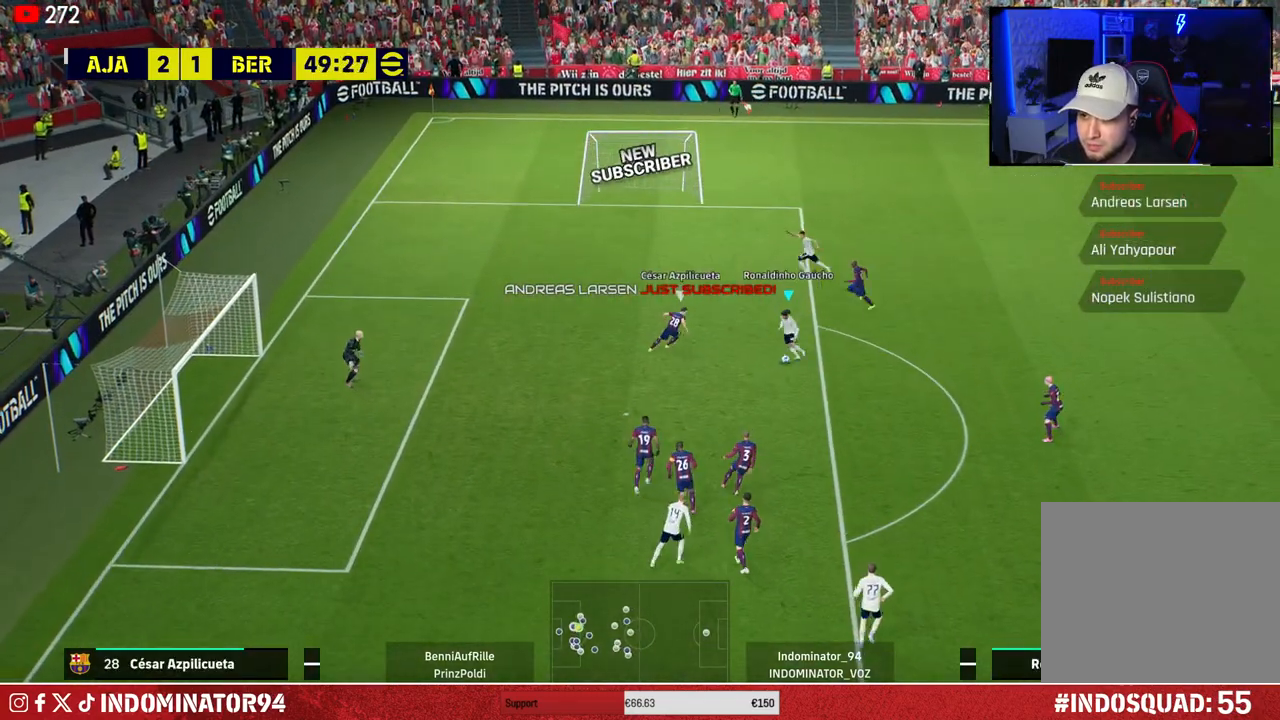
{"buttons": [], "left_stick": "left", "right_stick": "center", "events": [[83, "SQUARE", "up"], [467, "left_stick", "left"]]}
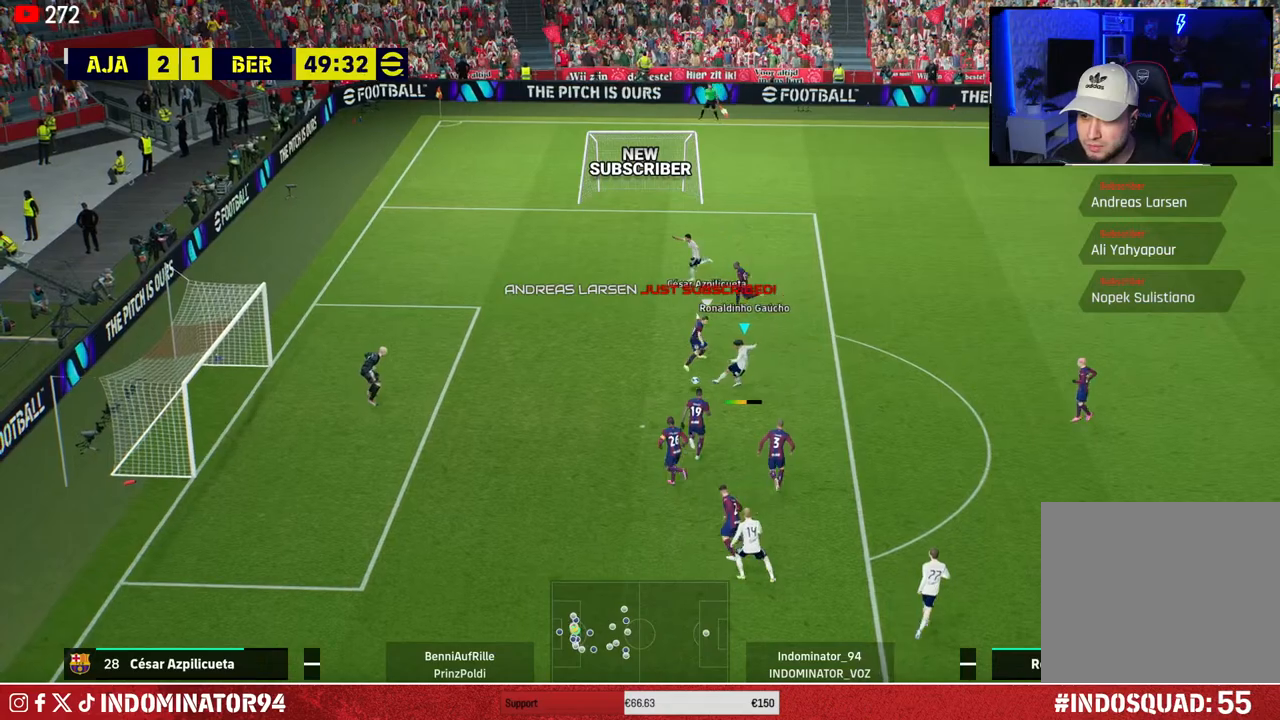
{"buttons": ["R1"], "left_stick": "left", "right_stick": "center", "events": [[17, "R1", "down"]]}
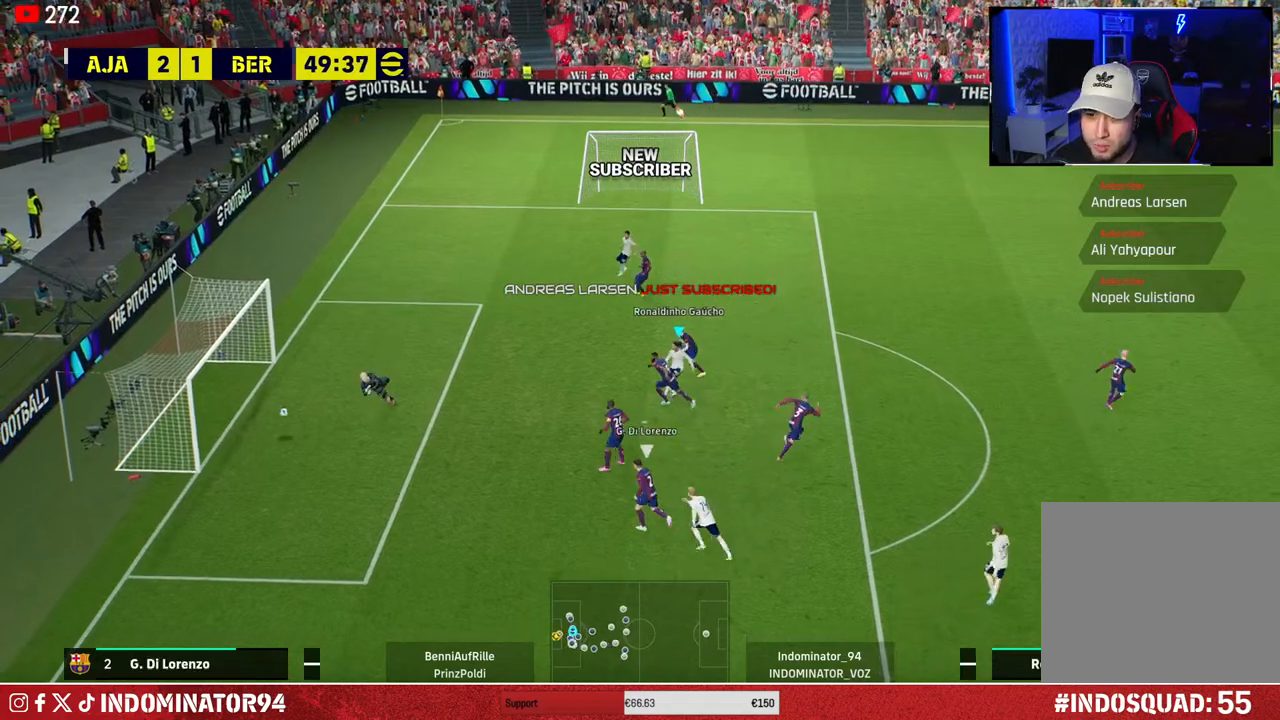
{"buttons": ["R1"], "left_stick": "left", "right_stick": "center", "events": []}
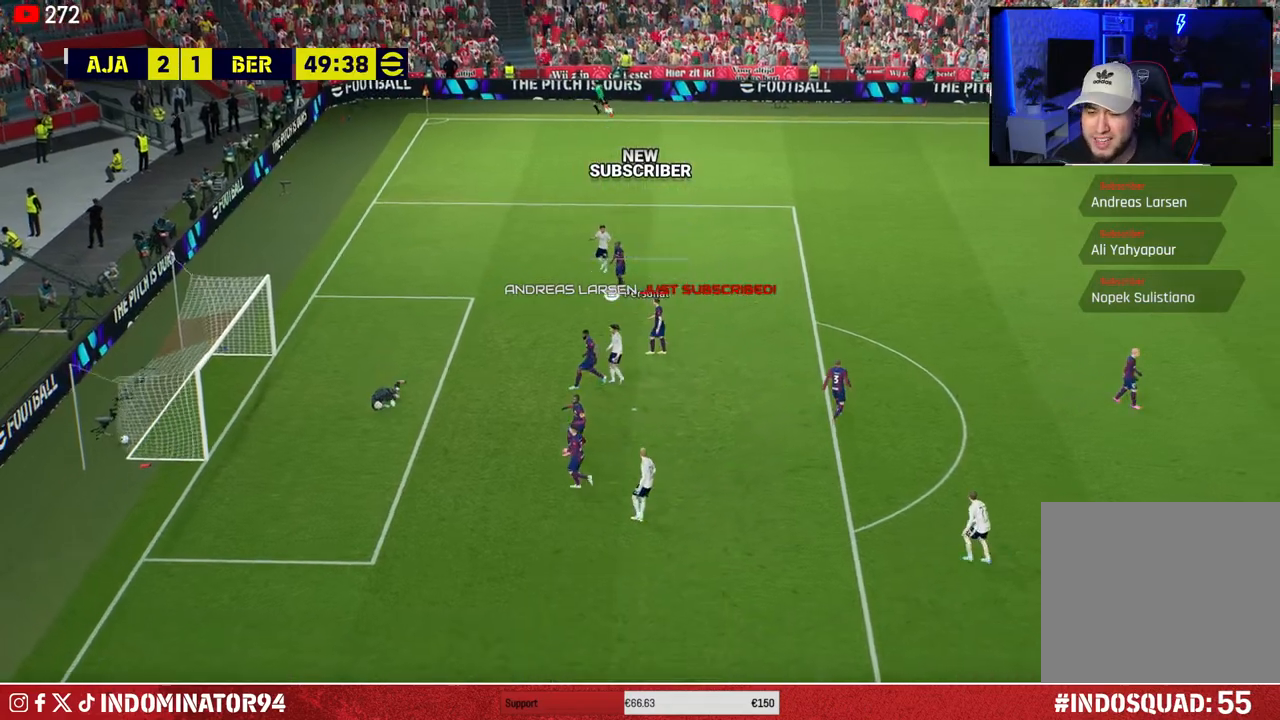
{"buttons": ["R1"], "left_stick": "up-left", "right_stick": "center", "events": [[267, "left_stick", "up-left"]]}
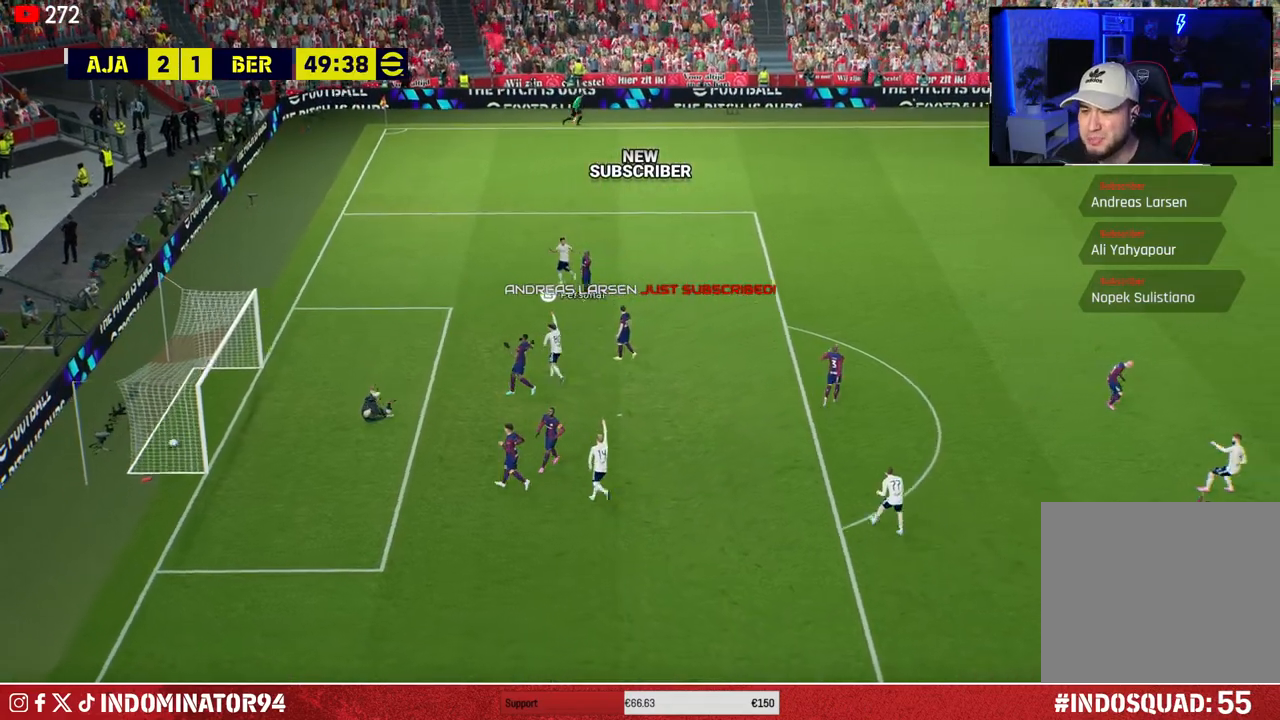
{"buttons": ["R1"], "left_stick": "up-left", "right_stick": "center", "events": []}
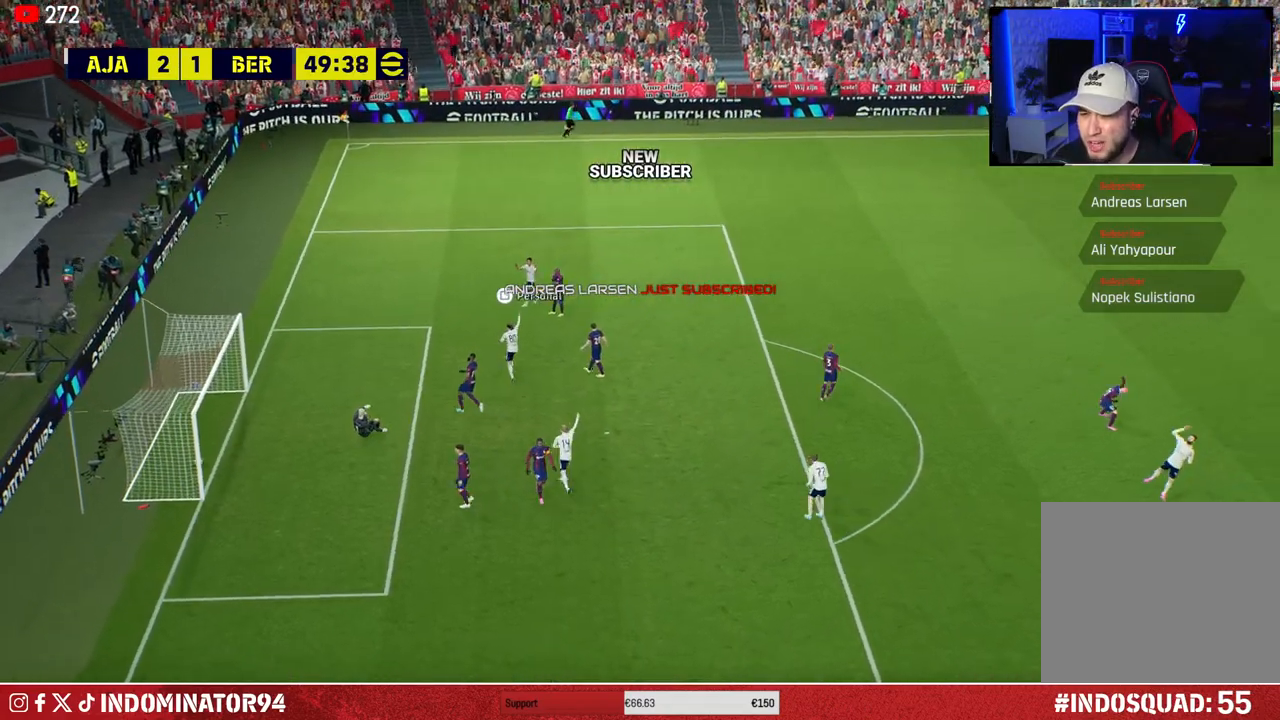
{"buttons": ["R1"], "left_stick": "up-left", "right_stick": "center", "events": []}
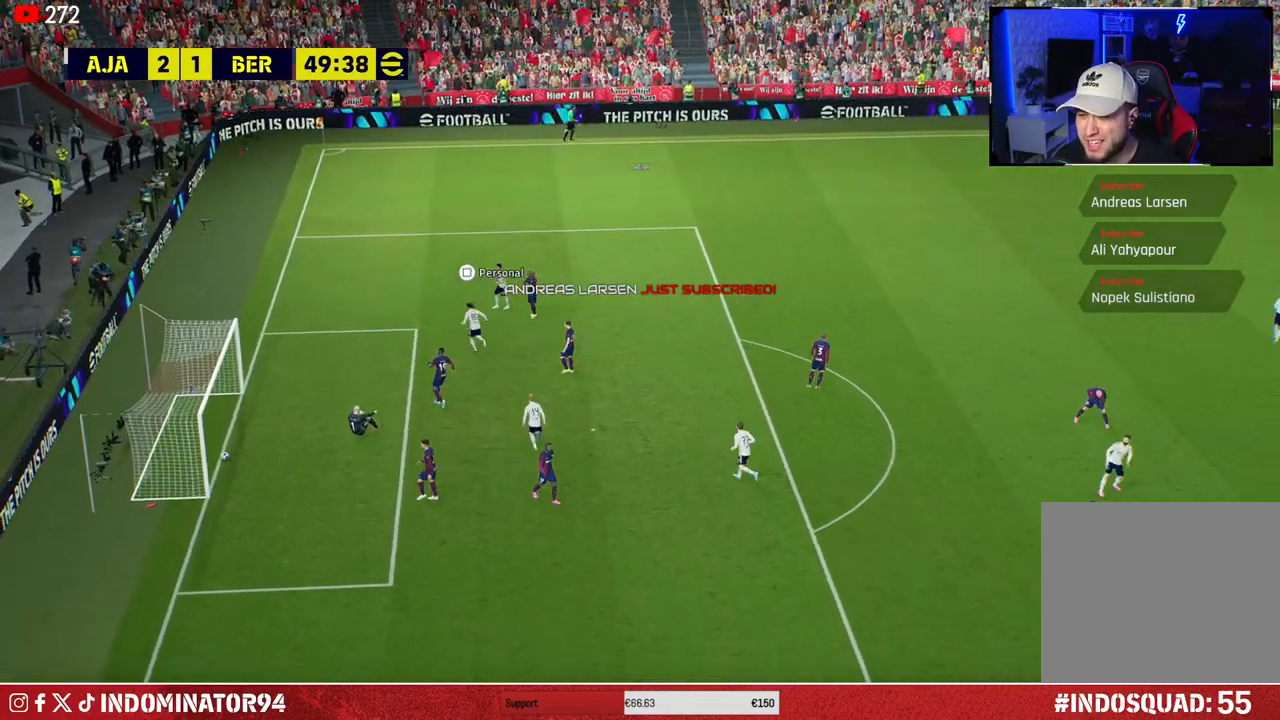
{"buttons": ["R1"], "left_stick": "up-left", "right_stick": "center", "events": []}
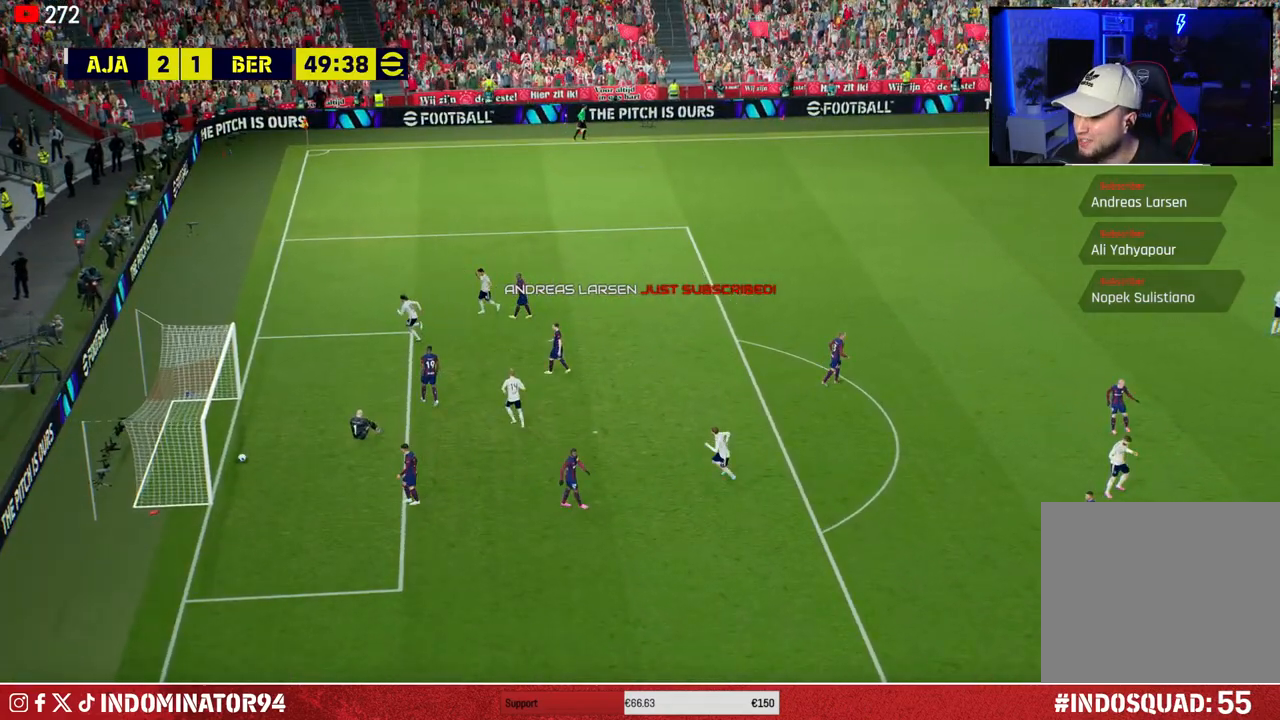
{"buttons": ["R1"], "left_stick": "up-left", "right_stick": "center", "events": []}
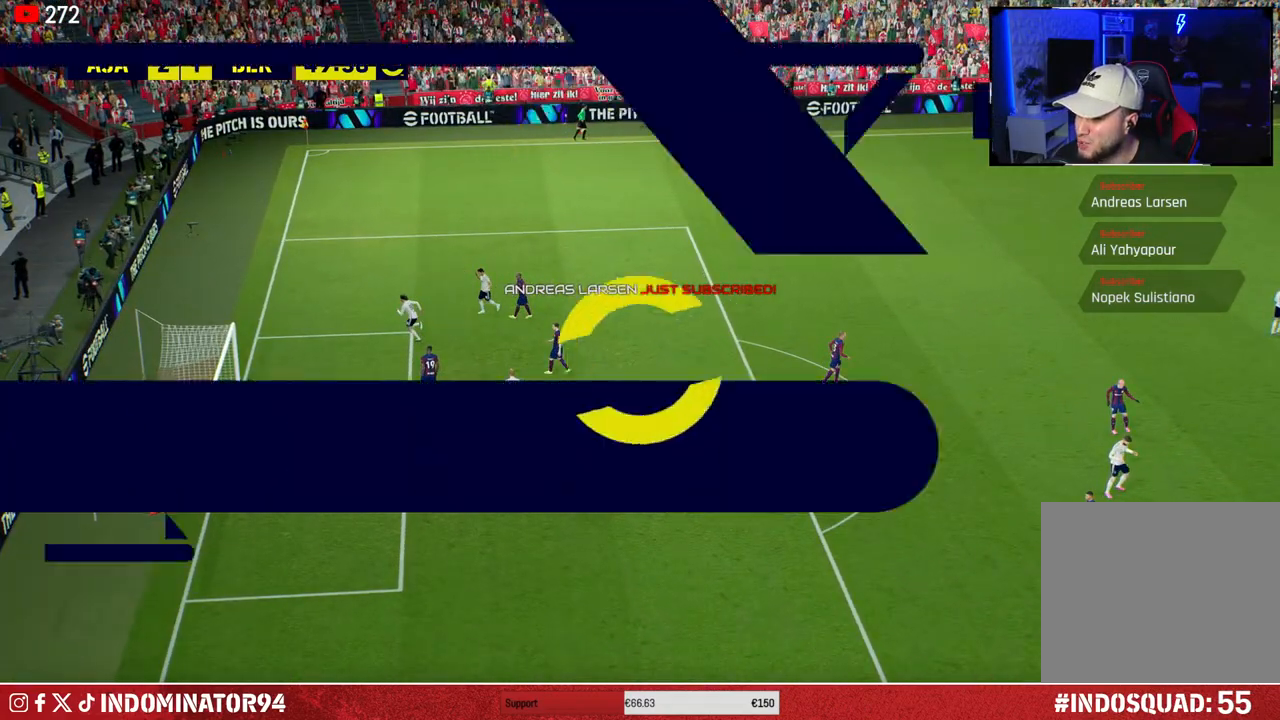
{"buttons": [], "left_stick": "center", "right_stick": "center", "events": [[167, "R1", "up"], [450, "left_stick", "center"]]}